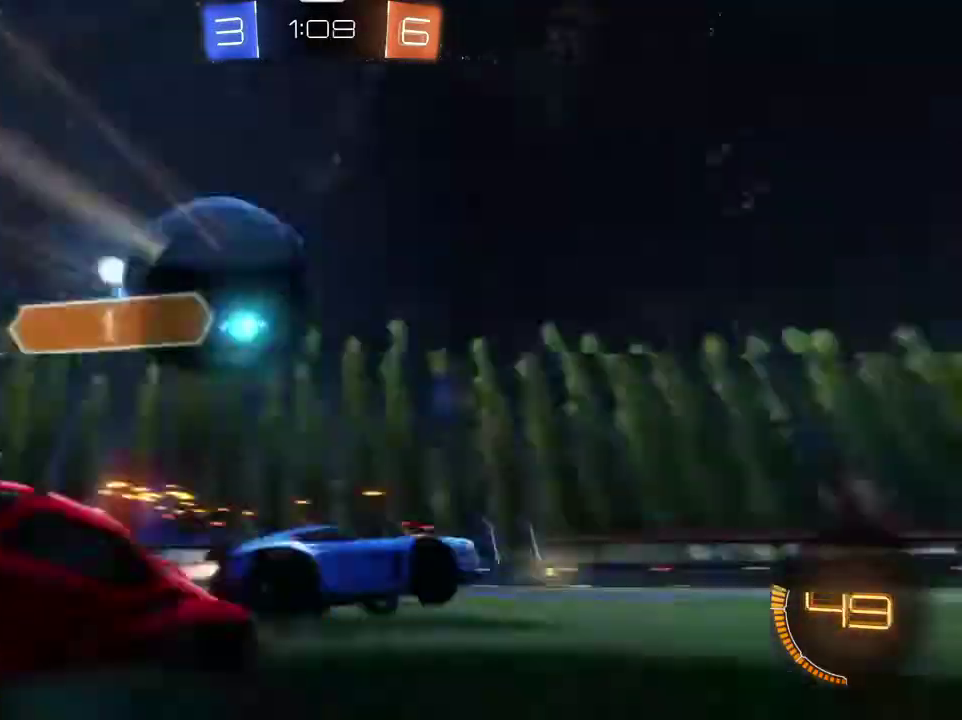
Gameplay with a controller (PlayStation layout); each line is a JSON object with the inputs held at the frame after it (dt_ms = milliseconds from this image to that frame). "events" lists button and stick changes between this image and that frame as [ms after this image, input, new state], when the widget could be followed in between.
{"dt_ms": 300, "buttons": ["R2"], "left_stick": "center", "right_stick": "center", "events": [[200, "left_stick", "center"], [267, "R1", "up"]]}
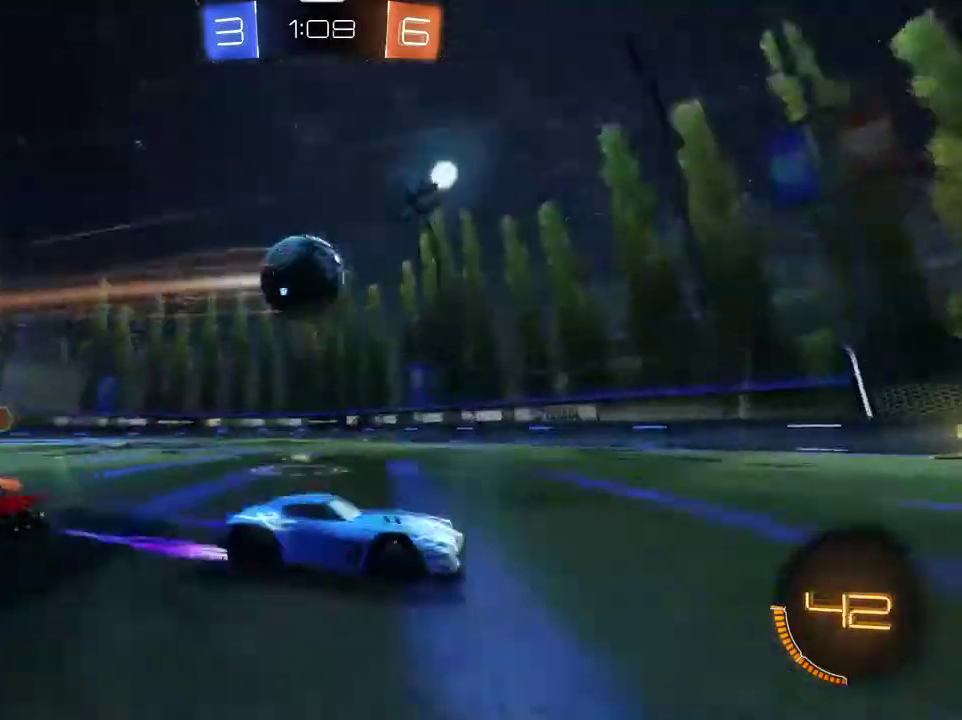
{"dt_ms": 701, "buttons": ["R2"], "left_stick": "center", "right_stick": "center", "events": [[33, "left_stick", "left"], [67, "R1", "down"], [67, "TRIANGLE", "down"], [200, "TRIANGLE", "up"], [467, "R1", "up"], [534, "TRIANGLE", "down"], [601, "left_stick", "center"], [667, "TRIANGLE", "up"]]}
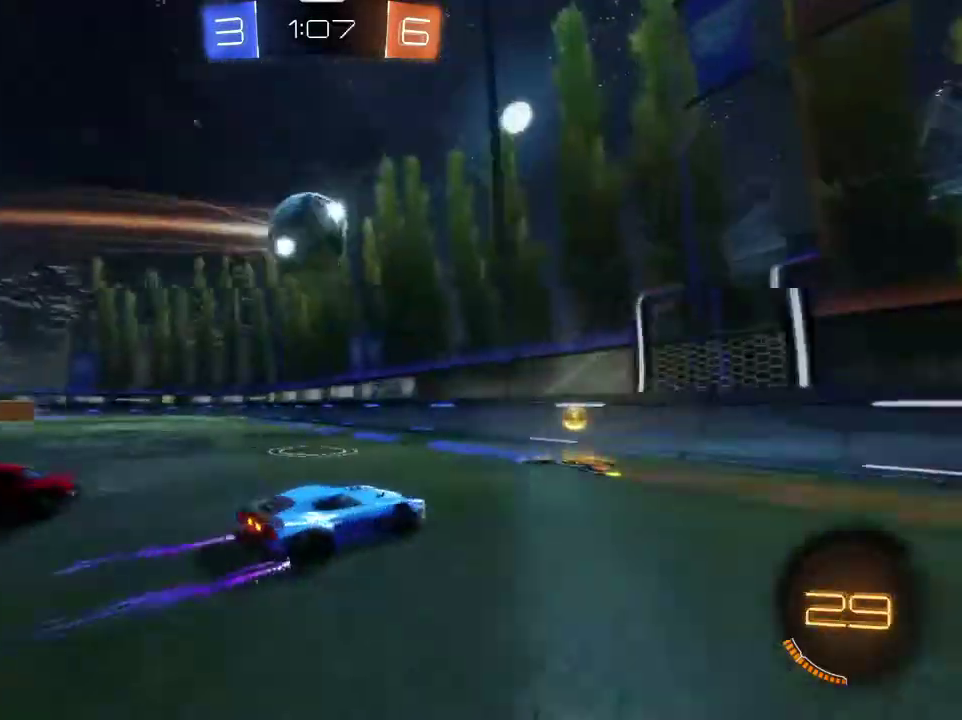
{"dt_ms": 500, "buttons": ["L1", "R2"], "left_stick": "right", "right_stick": "center", "events": [[167, "left_stick", "left"], [300, "left_stick", "right"], [333, "L1", "down"]]}
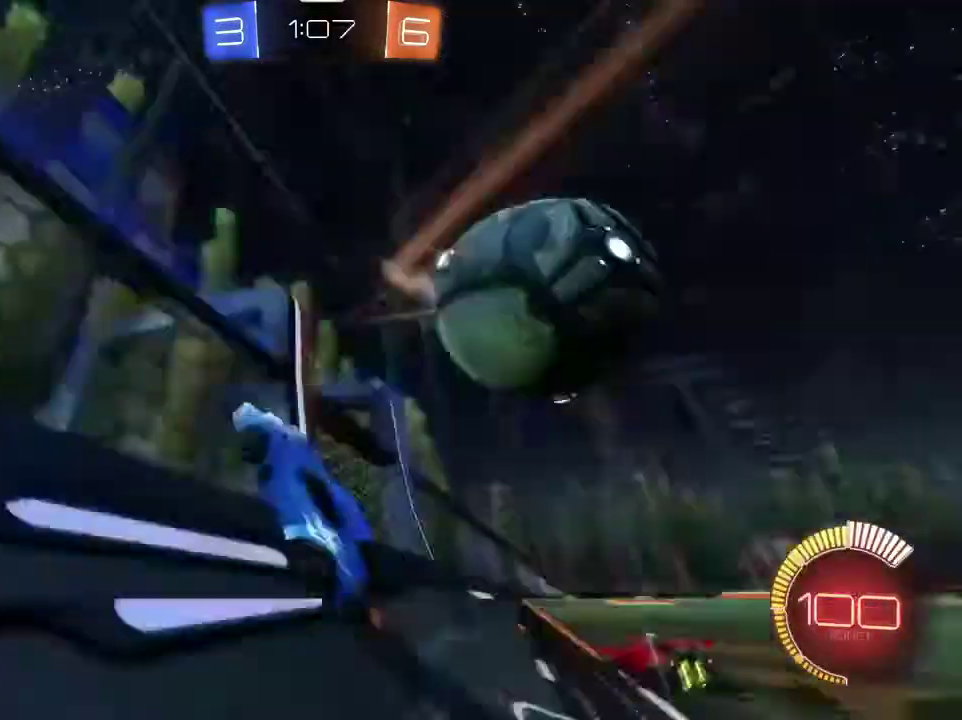
{"dt_ms": 301, "buttons": ["R2"], "left_stick": "right", "right_stick": "center", "events": [[34, "L1", "up"]]}
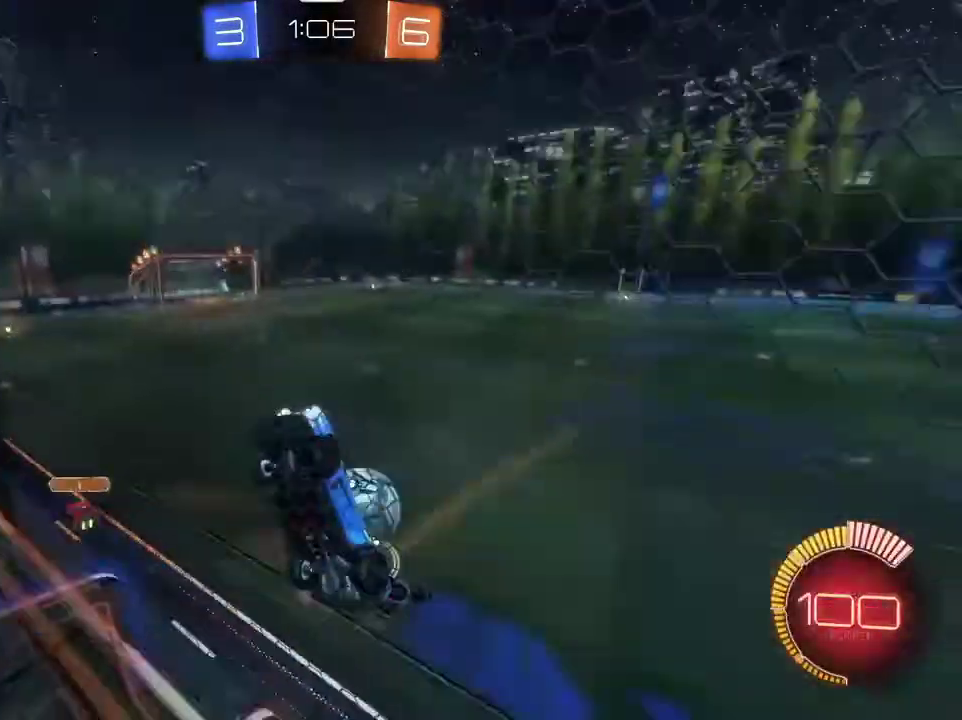
{"dt_ms": 800, "buttons": ["R1", "R2"], "left_stick": "center", "right_stick": "center", "events": [[33, "L1", "down"], [100, "L1", "up"], [467, "L1", "down"], [567, "L1", "up"], [600, "R1", "down"], [767, "left_stick", "center"]]}
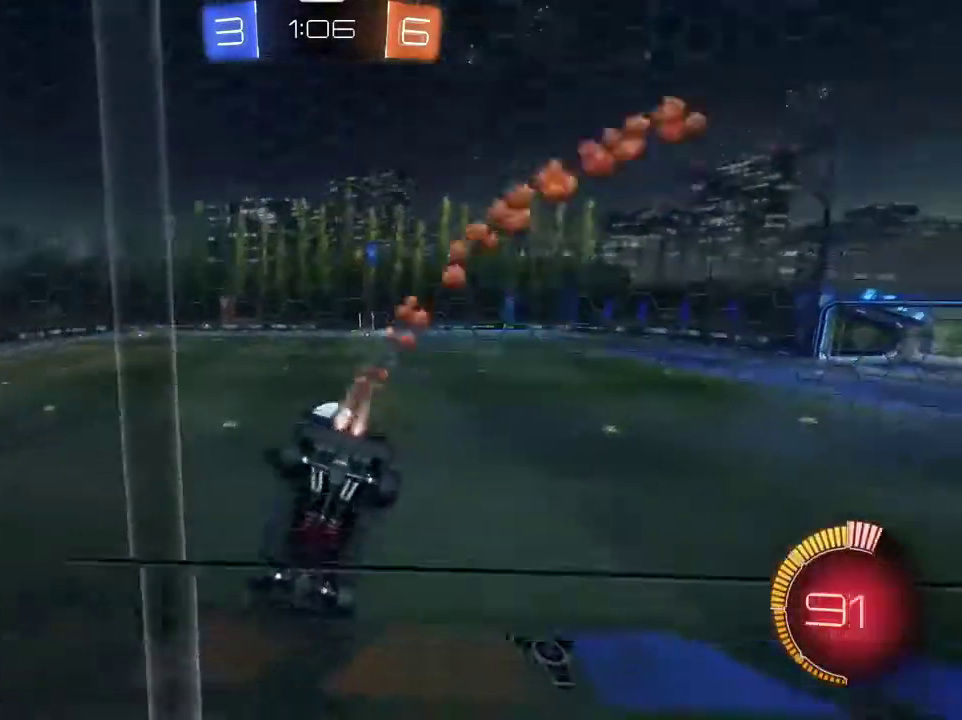
{"dt_ms": 401, "buttons": ["R1", "R2"], "left_stick": "center", "right_stick": "center", "events": [[167, "left_stick", "right"], [334, "left_stick", "center"]]}
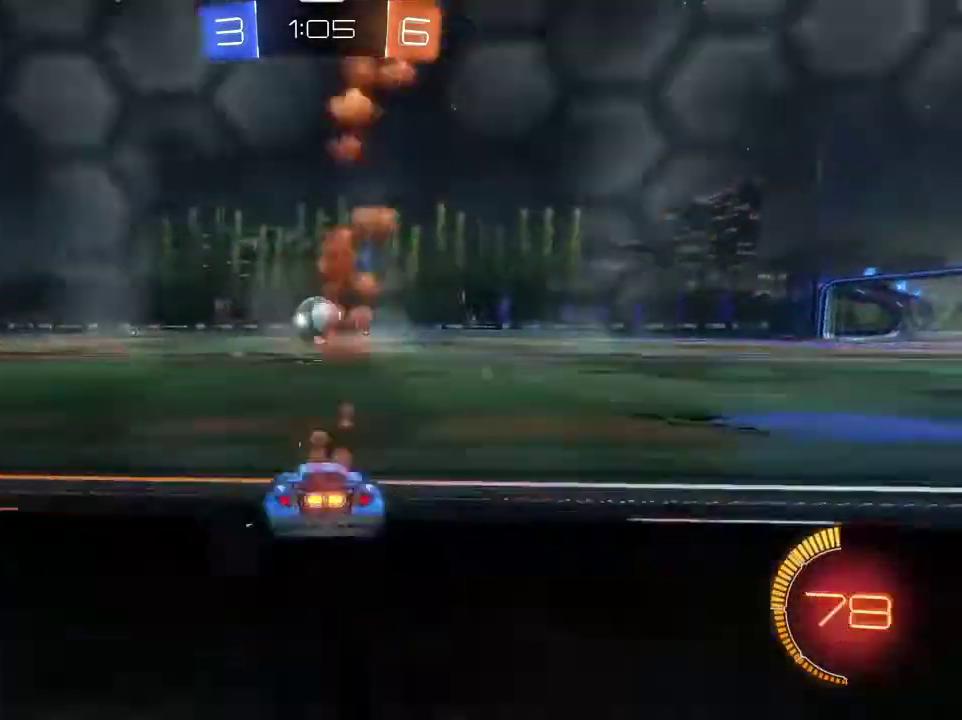
{"dt_ms": 500, "buttons": ["R1", "R2"], "left_stick": "center", "right_stick": "center", "events": [[33, "R2", "up"], [433, "R2", "down"]]}
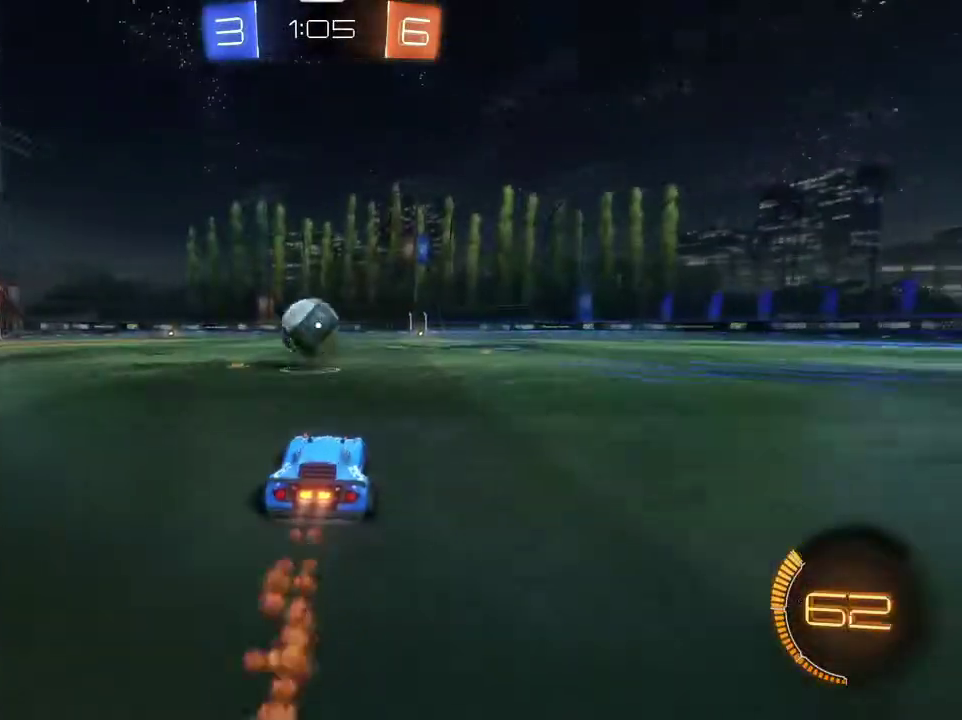
{"dt_ms": 501, "buttons": [], "left_stick": "center", "right_stick": "center", "events": [[167, "left_stick", "left"], [200, "R1", "up"], [200, "R2", "up"], [267, "left_stick", "center"], [367, "L2", "down"], [501, "L2", "up"]]}
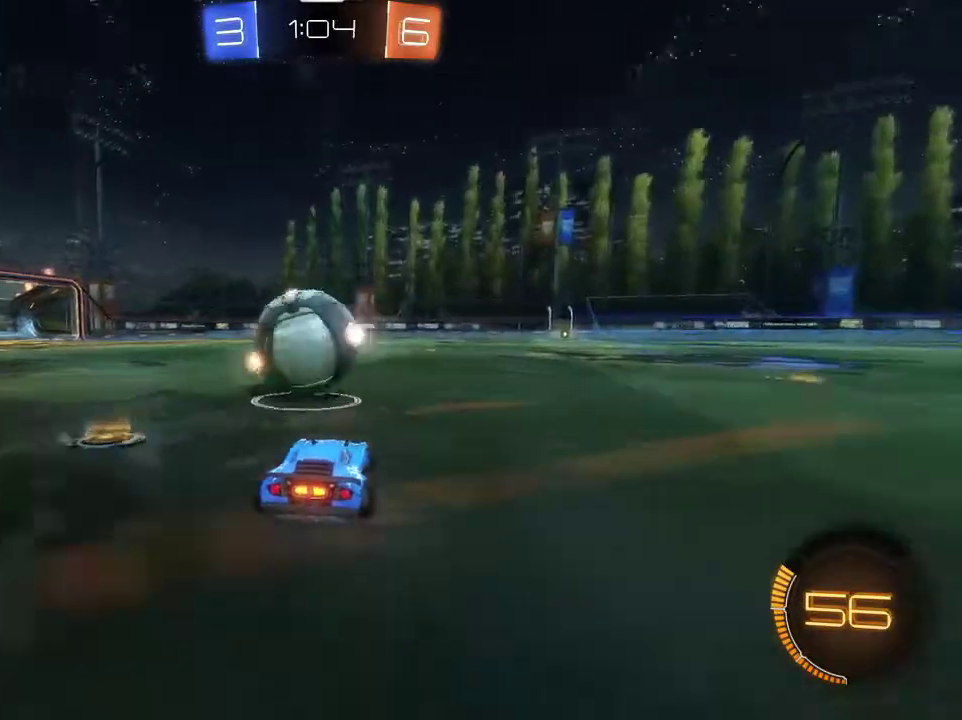
{"dt_ms": 300, "buttons": ["R1", "R2"], "left_stick": "center", "right_stick": "center", "events": [[33, "R2", "down"], [100, "left_stick", "left"], [200, "left_stick", "center"], [233, "R1", "down"]]}
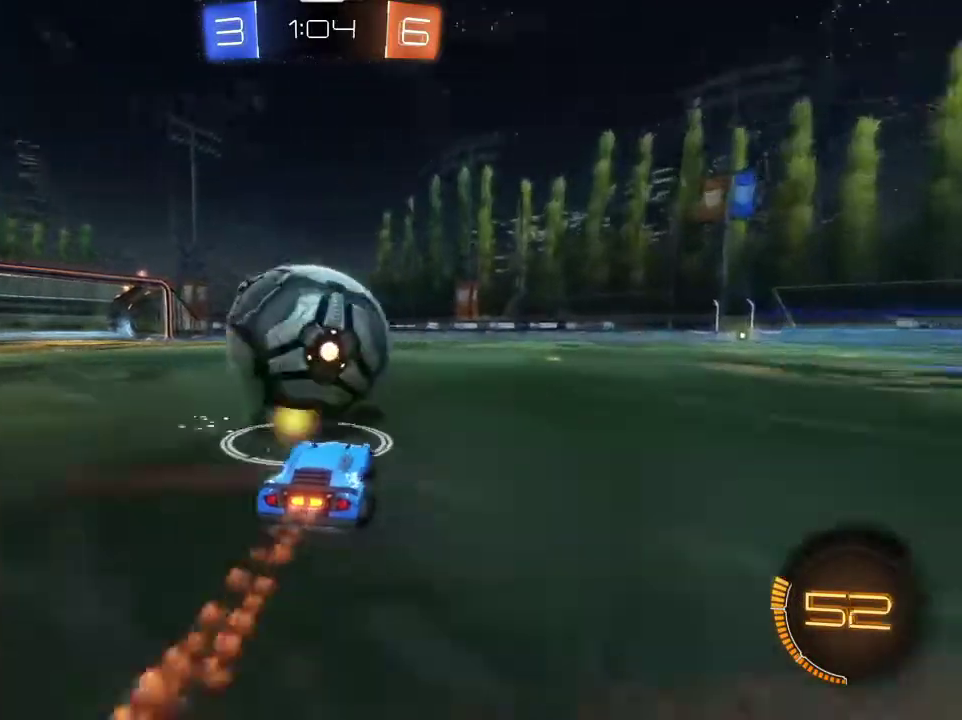
{"dt_ms": 801, "buttons": ["TRIANGLE", "R1", "R2"], "left_stick": "left", "right_stick": "center", "events": [[33, "left_stick", "right"], [200, "left_stick", "center"], [367, "left_stick", "right"], [434, "left_stick", "down-right"], [534, "left_stick", "left"], [634, "TRIANGLE", "down"]]}
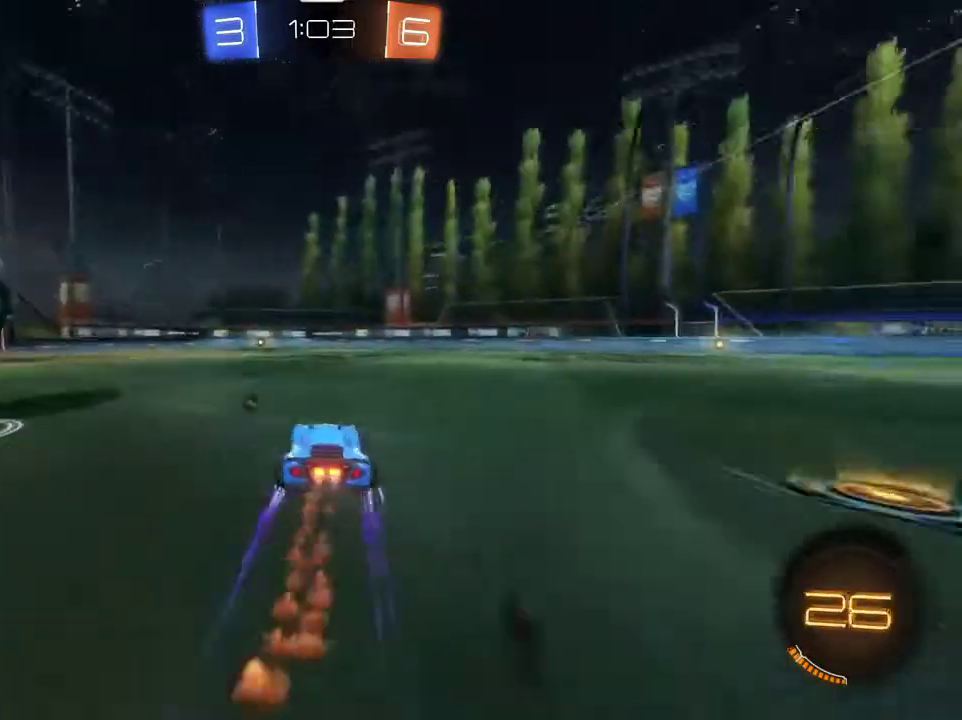
{"dt_ms": 400, "buttons": [], "left_stick": "left", "right_stick": "center", "events": [[33, "TRIANGLE", "up"], [167, "R1", "up"], [200, "R2", "up"]]}
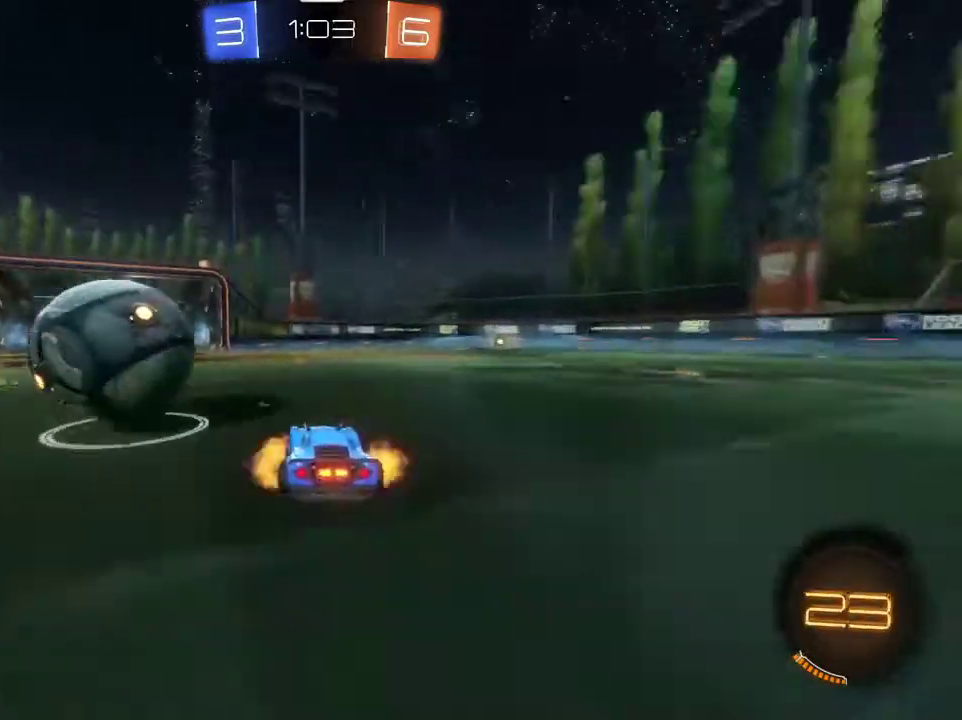
{"dt_ms": 601, "buttons": ["L1"], "left_stick": "left", "right_stick": "center", "events": [[67, "CROSS", "down"], [167, "R2", "down"], [200, "R1", "down"], [267, "R1", "up"], [334, "CROSS", "up"], [534, "L1", "down"], [567, "R2", "up"]]}
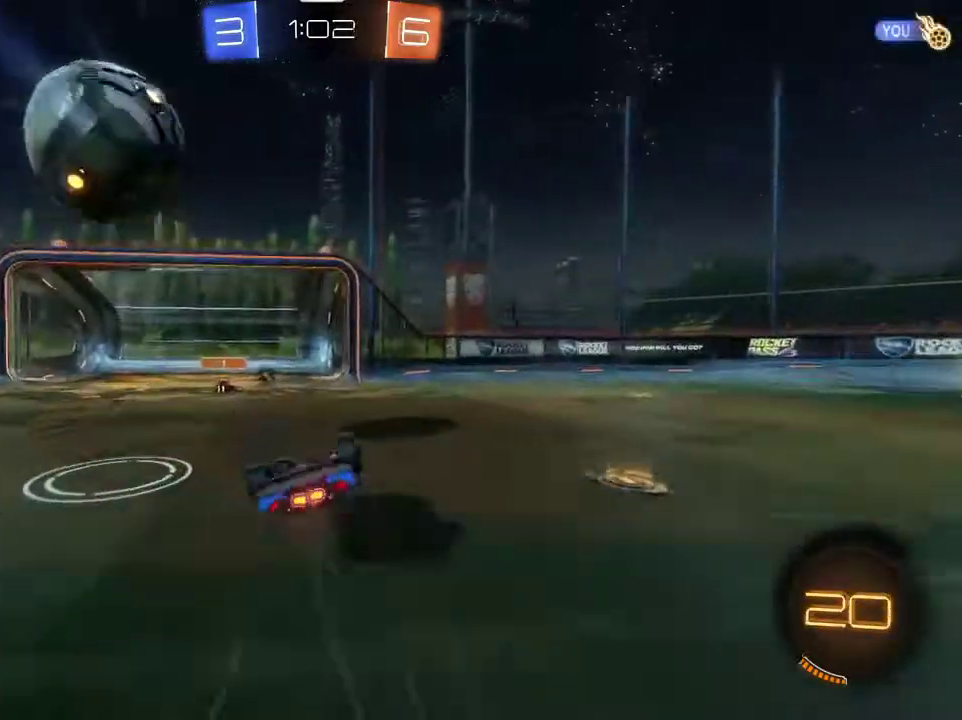
{"dt_ms": 400, "buttons": ["R2"], "left_stick": "right", "right_stick": "center", "events": [[133, "TRIANGLE", "down"], [167, "L1", "up"], [167, "left_stick", "right"], [233, "TRIANGLE", "up"], [367, "R2", "down"]]}
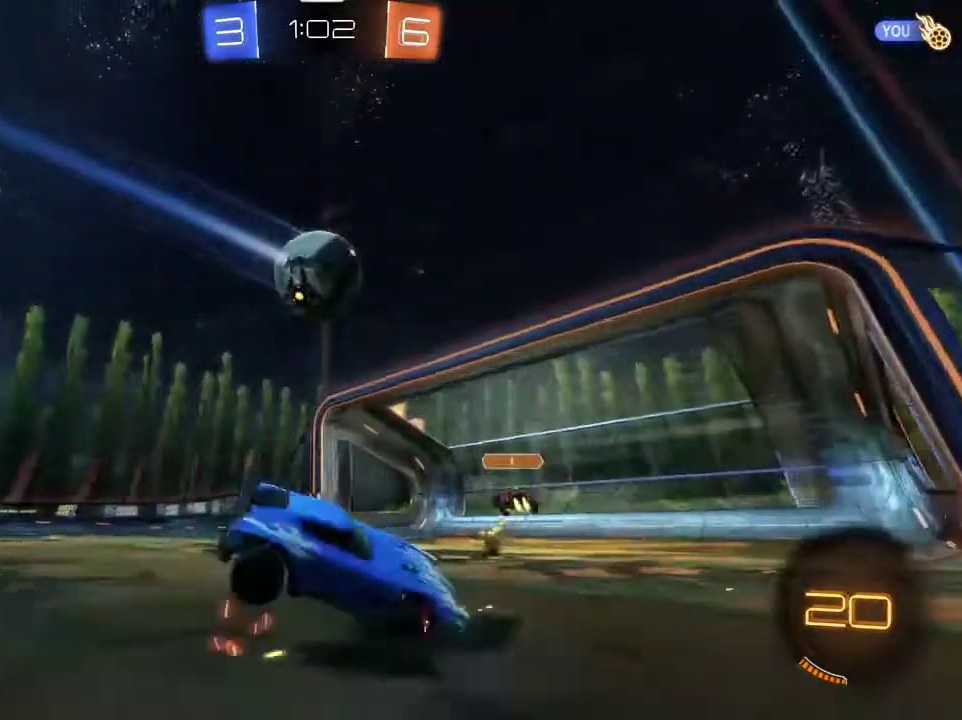
{"dt_ms": 301, "buttons": ["R2"], "left_stick": "right", "right_stick": "center", "events": []}
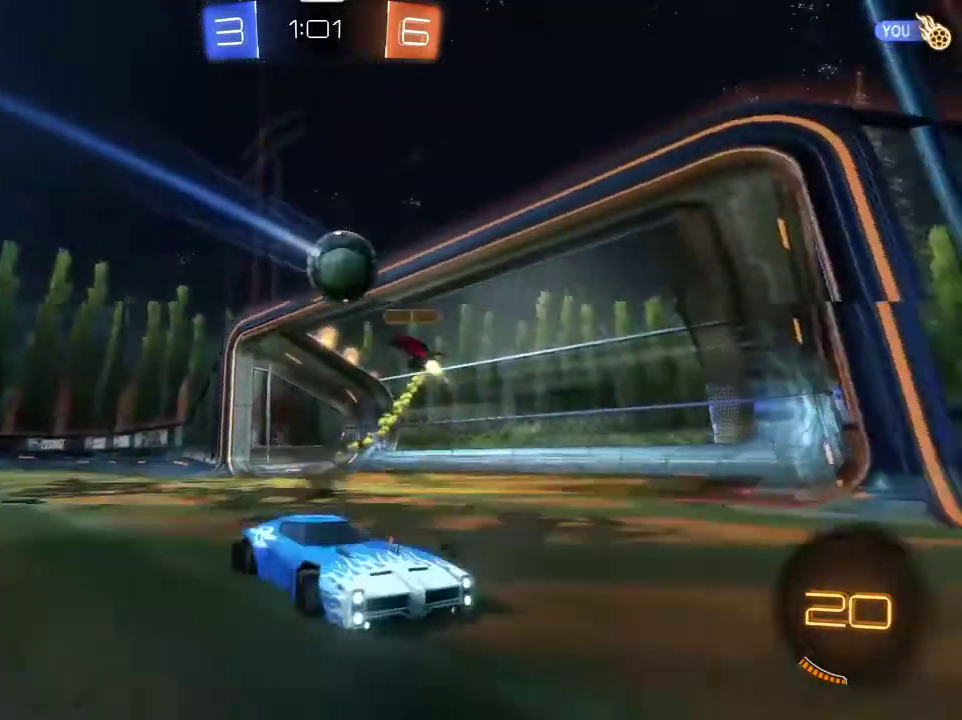
{"dt_ms": 700, "buttons": ["R2"], "left_stick": "right", "right_stick": "center", "events": []}
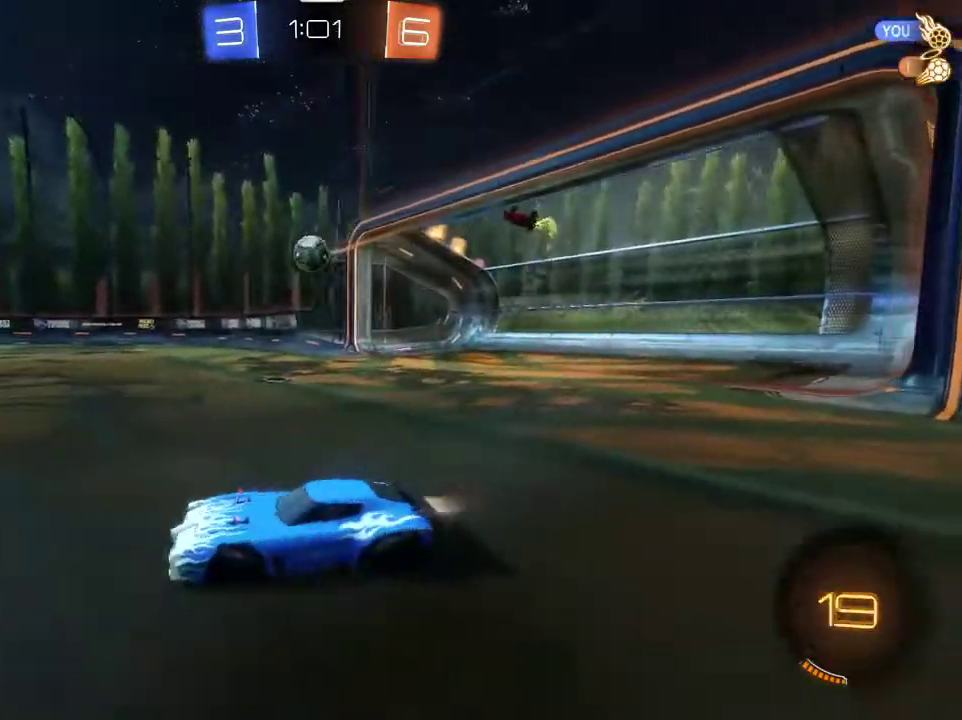
{"dt_ms": 501, "buttons": ["R1", "R2"], "left_stick": "center", "right_stick": "center", "events": [[34, "R1", "down"], [434, "left_stick", "center"]]}